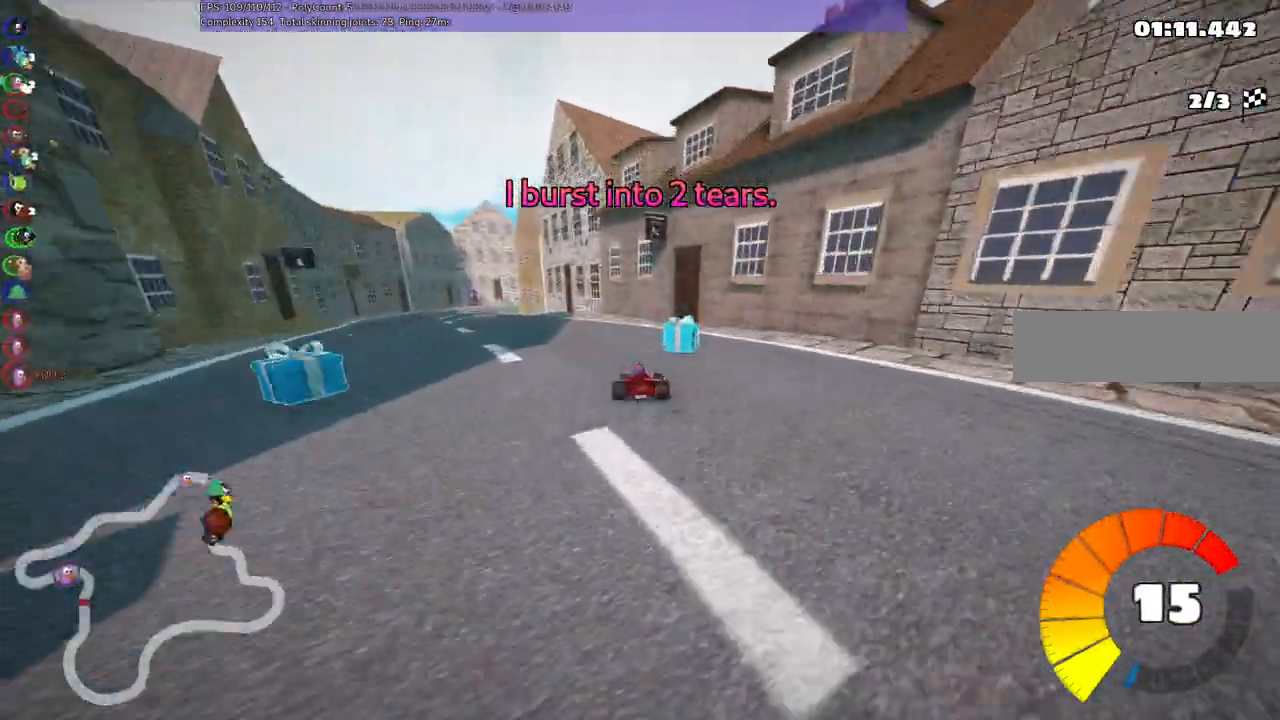
Gameplay with keyboard; each line is a JSON object with the keys held at the frame after it. "events" lists presses ("down") and releases ("up") of ".", "/", "alt_r", "b", "c", "comma", "ctrl_r", "d", "down", "f", "g", "h", "j", "k", "l", "left", "m", "n", "quote", "return", "right", "semicolon", "shift_r", "space", "super", "up" and "v" between this image and that frame as [ms after this image, input, new state], when the widget could be followed in between. No other keys are recorded. Mouse input is not recorded.
{"keys": ["m", "right", "up"]}
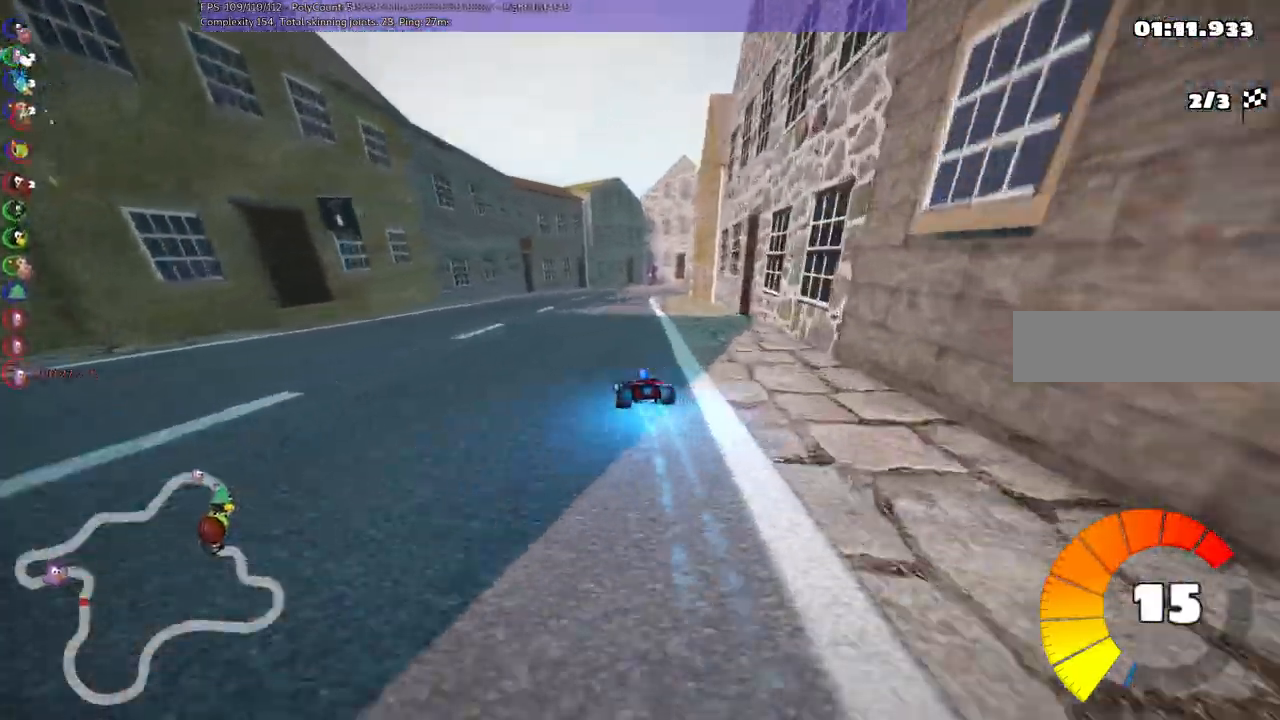
{"keys": ["left", "m", "up"]}
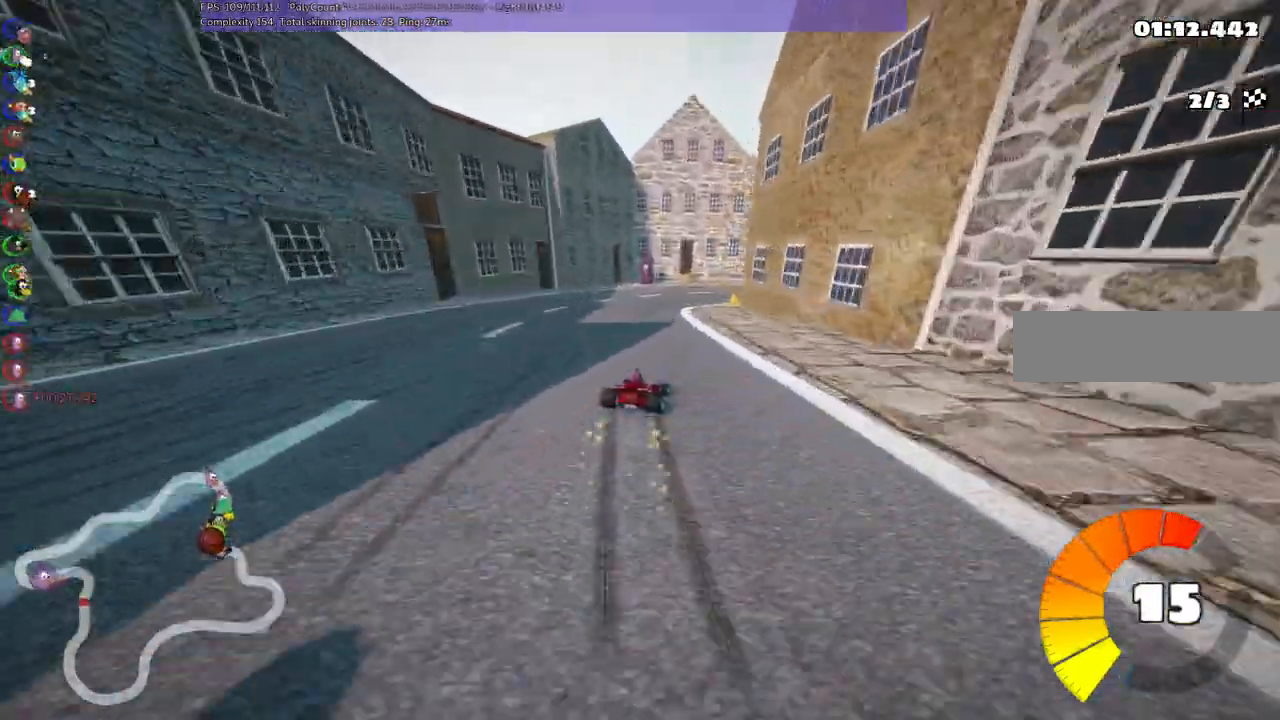
{"keys": ["m", "right", "up"]}
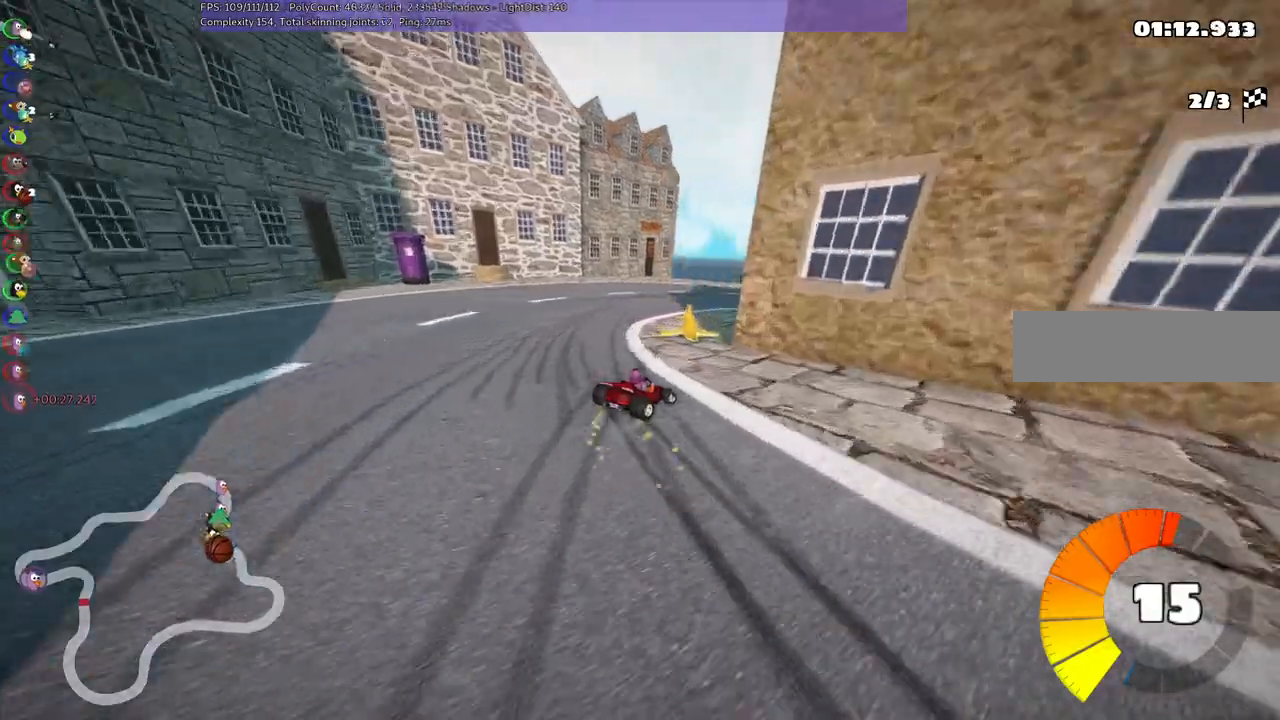
{"keys": ["m", "right", "up"], "events": [[100, "m", "up"], [283, "right", "up"], [383, "m", "down"], [433, "right", "down"]]}
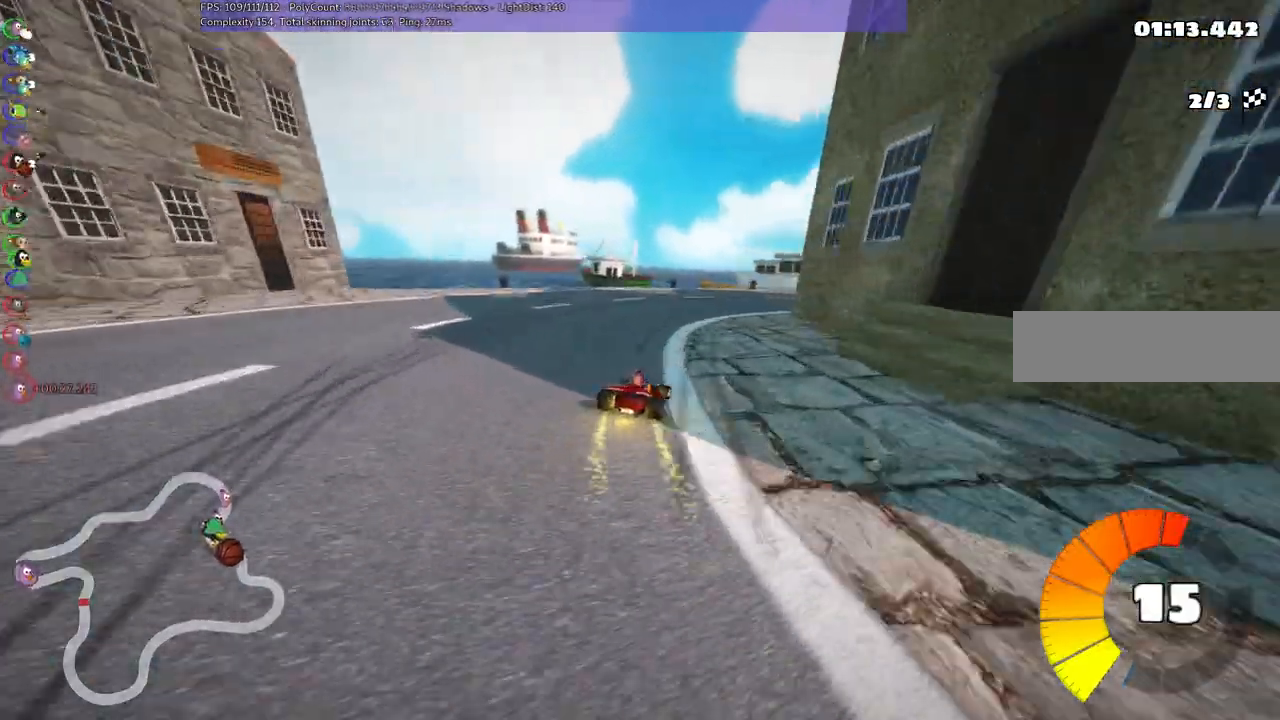
{"keys": ["m", "right", "up"], "events": []}
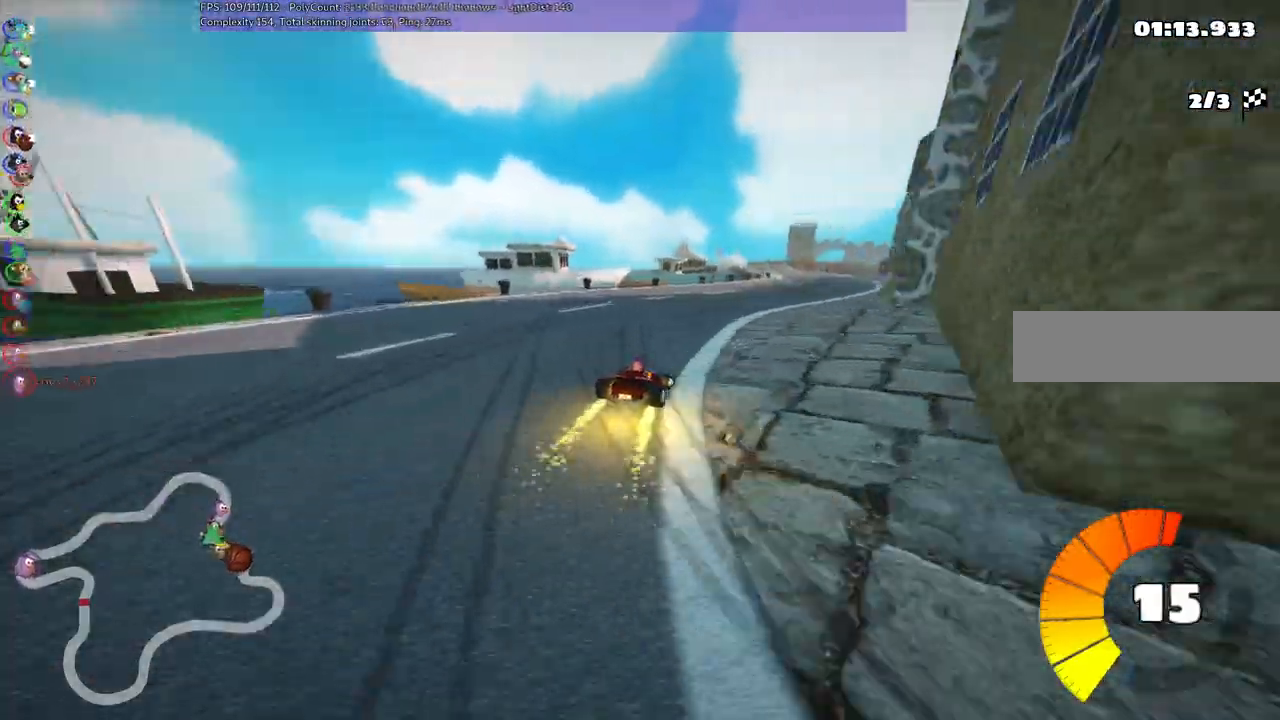
{"keys": ["left", "m", "up"], "events": [[150, "left", "down"], [200, "right", "up"], [333, "right", "down"], [483, "right", "up"]]}
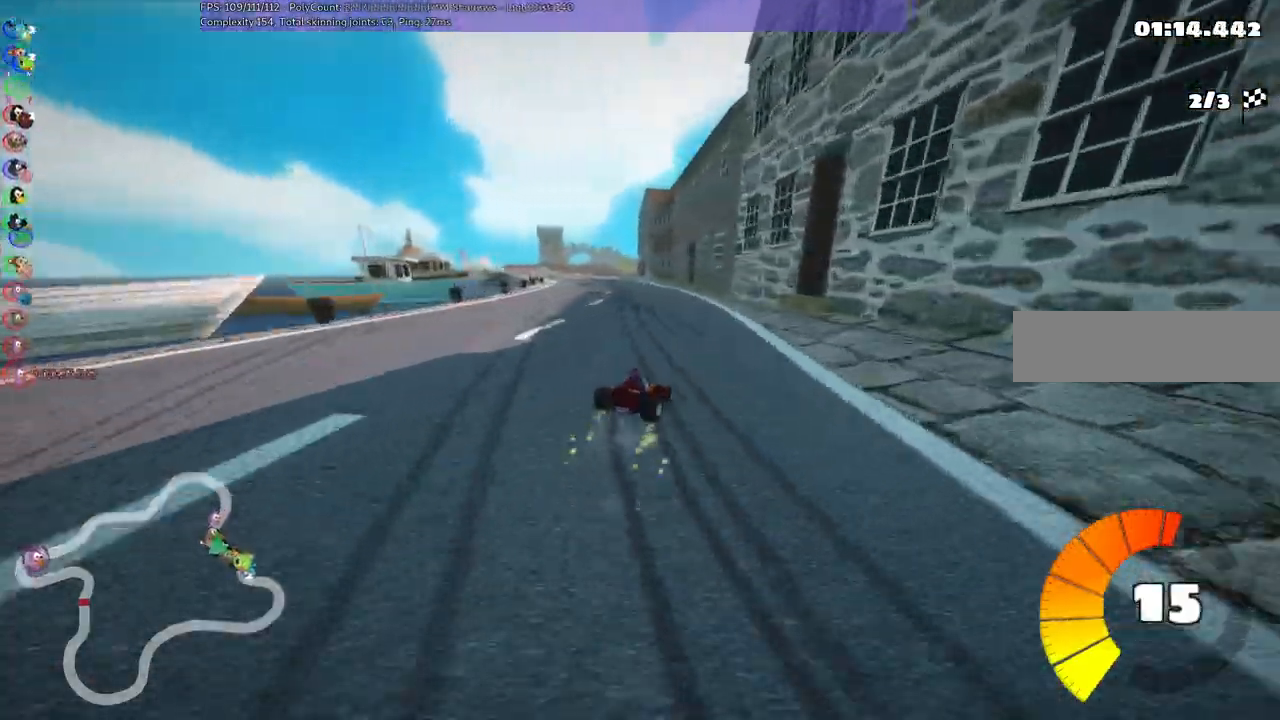
{"keys": ["left", "n", "up"], "events": [[467, "n", "down"], [500, "m", "up"]]}
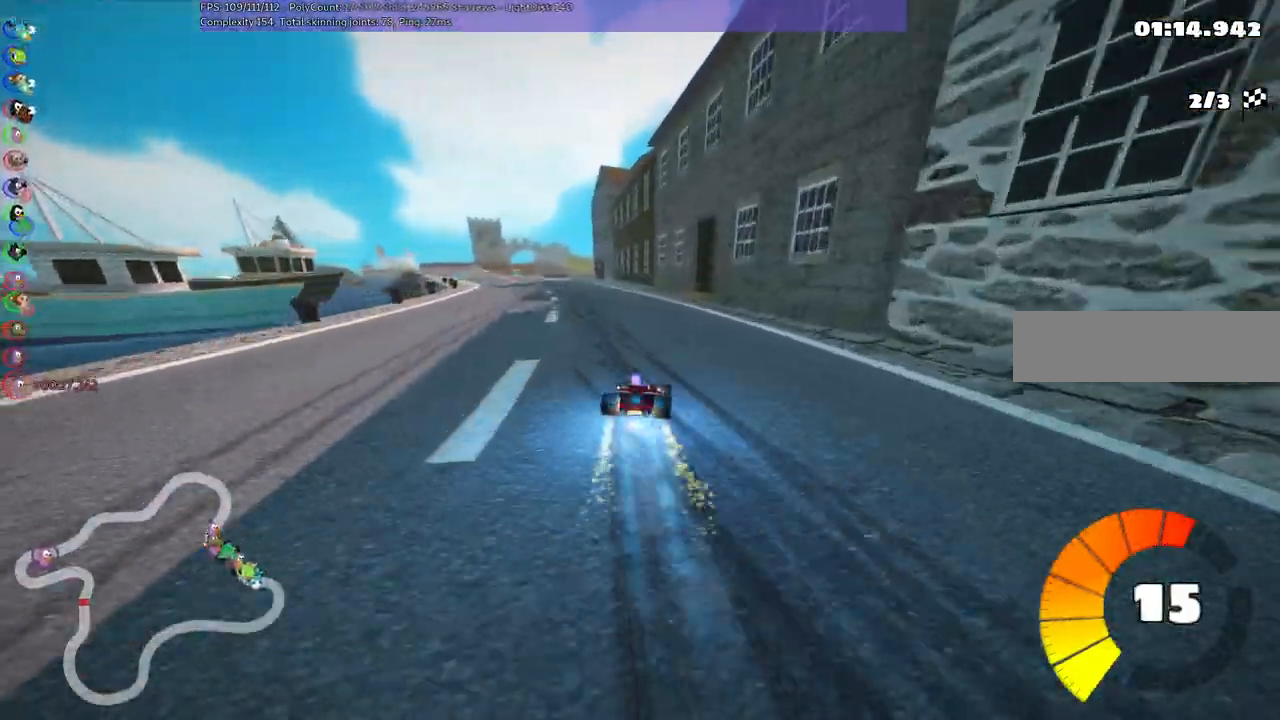
{"keys": ["up"], "events": [[383, "left", "up"], [450, "n", "up"]]}
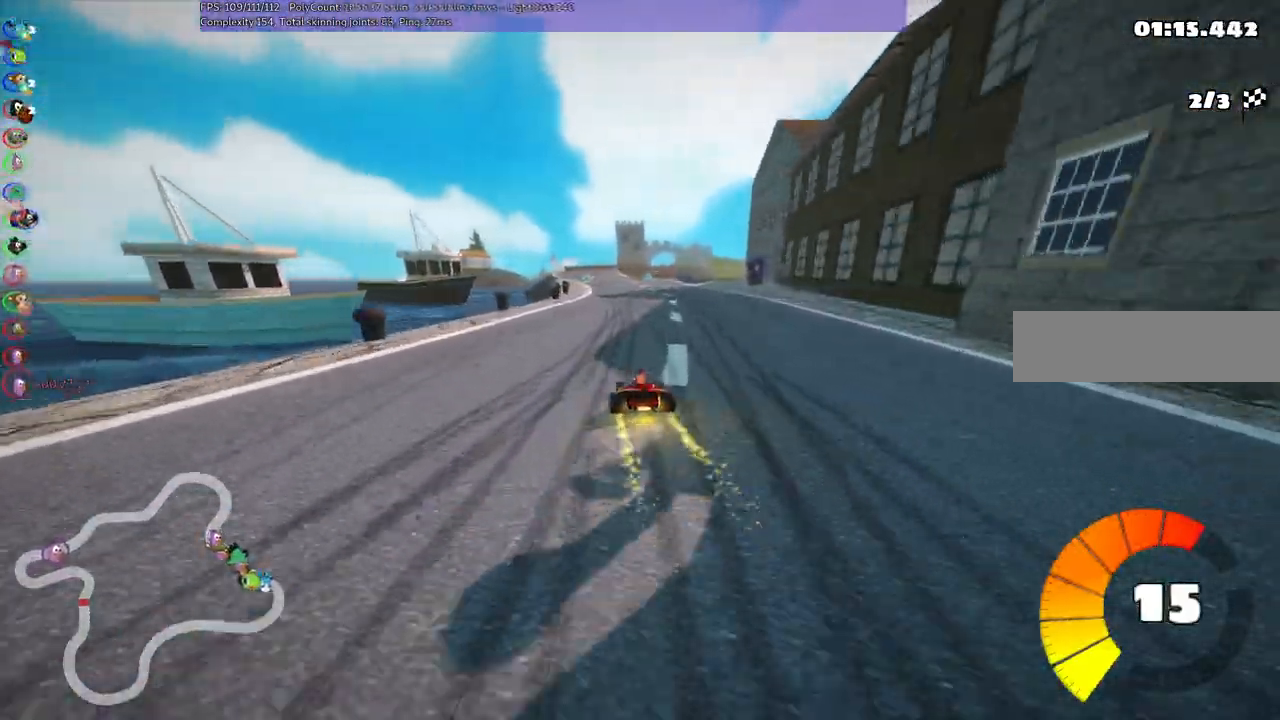
{"keys": ["m", "right", "up"], "events": [[33, "right", "down"], [183, "right", "up"], [217, "left", "down"], [217, "m", "down"], [267, "right", "down"], [367, "left", "up"]]}